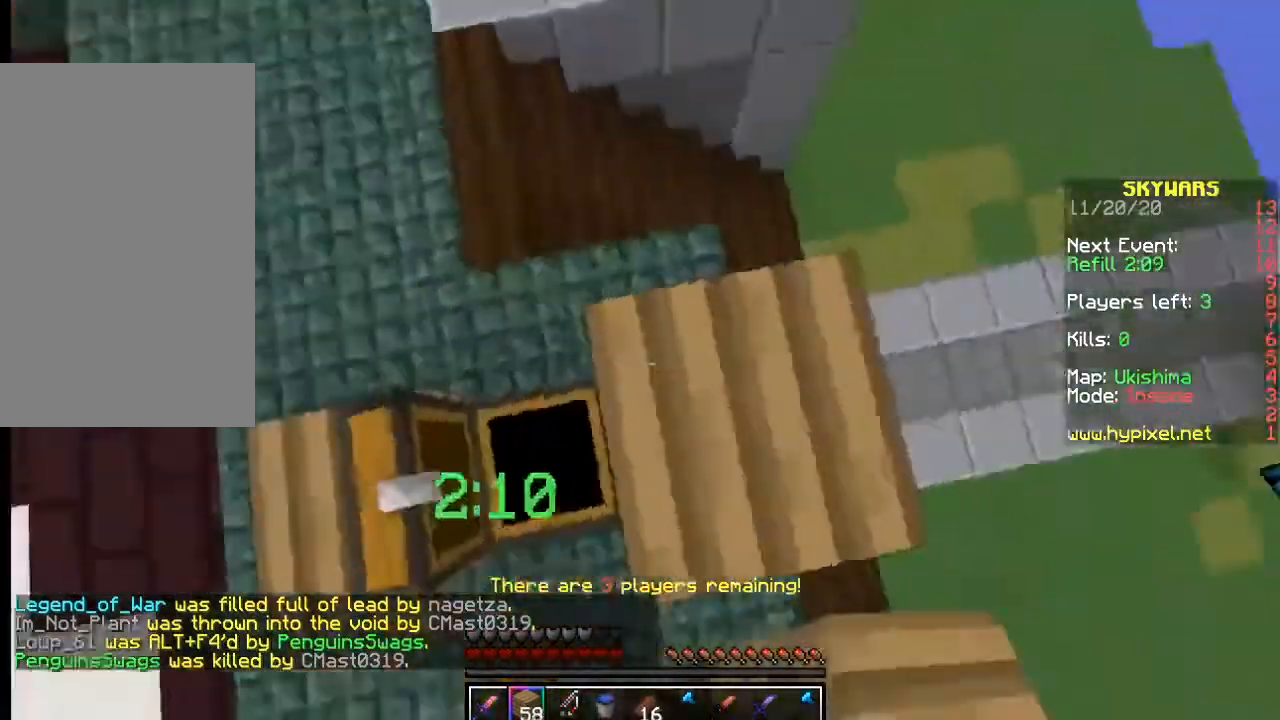
Gameplay with keyboard and mouse; each line is a JSON object with the keys and mouse buttons held at the frame after it. "events" lists presses ("down") and releases ("up") of "a", "d", "s", "w", "mouse_left" and "mouse_right" between this image and that frame as [ms after this image, input, new state], when the widget could be followed in between. "mouse_left", "mouse_right" = the "left", "right" buttons of the "mouse" list. No other keys are recorded. Fast repeated clicks can show as one long hold. Mouse movement is not recorded.
{"keys": [], "mouse": ["right"], "events": [[67, "d", "down"], [184, "d", "up"]]}
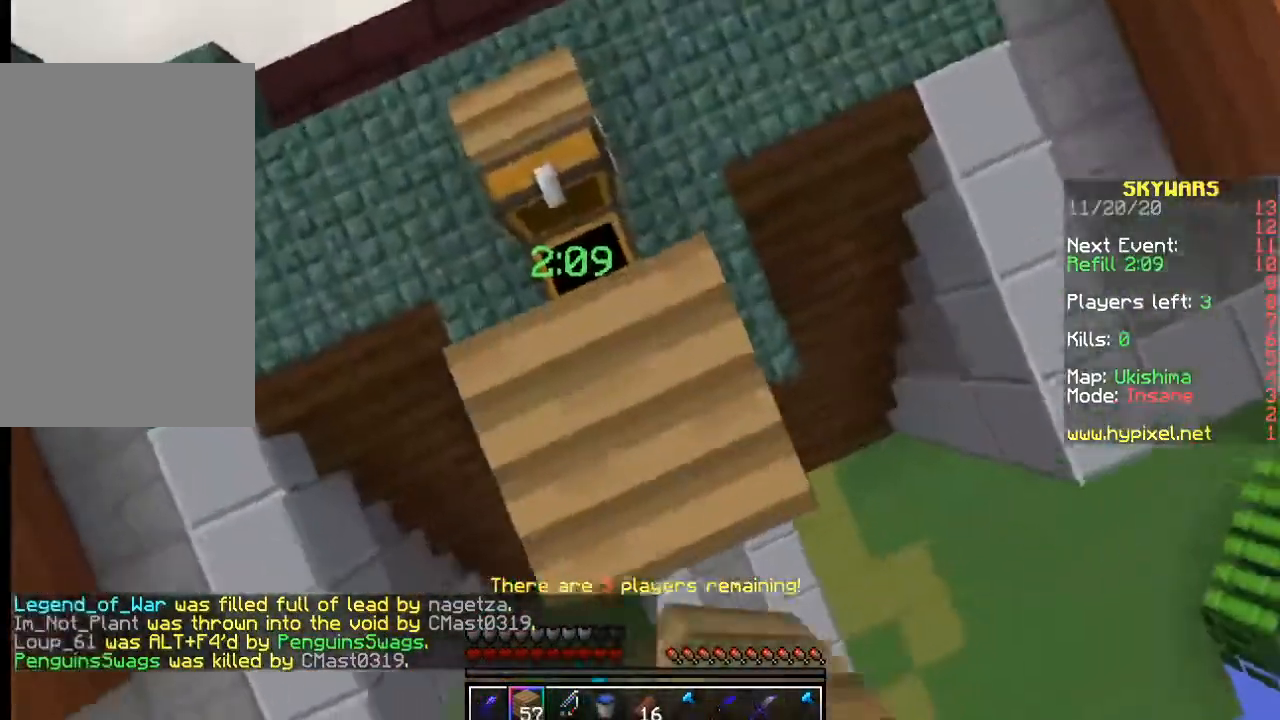
{"keys": [], "mouse": ["right"], "events": []}
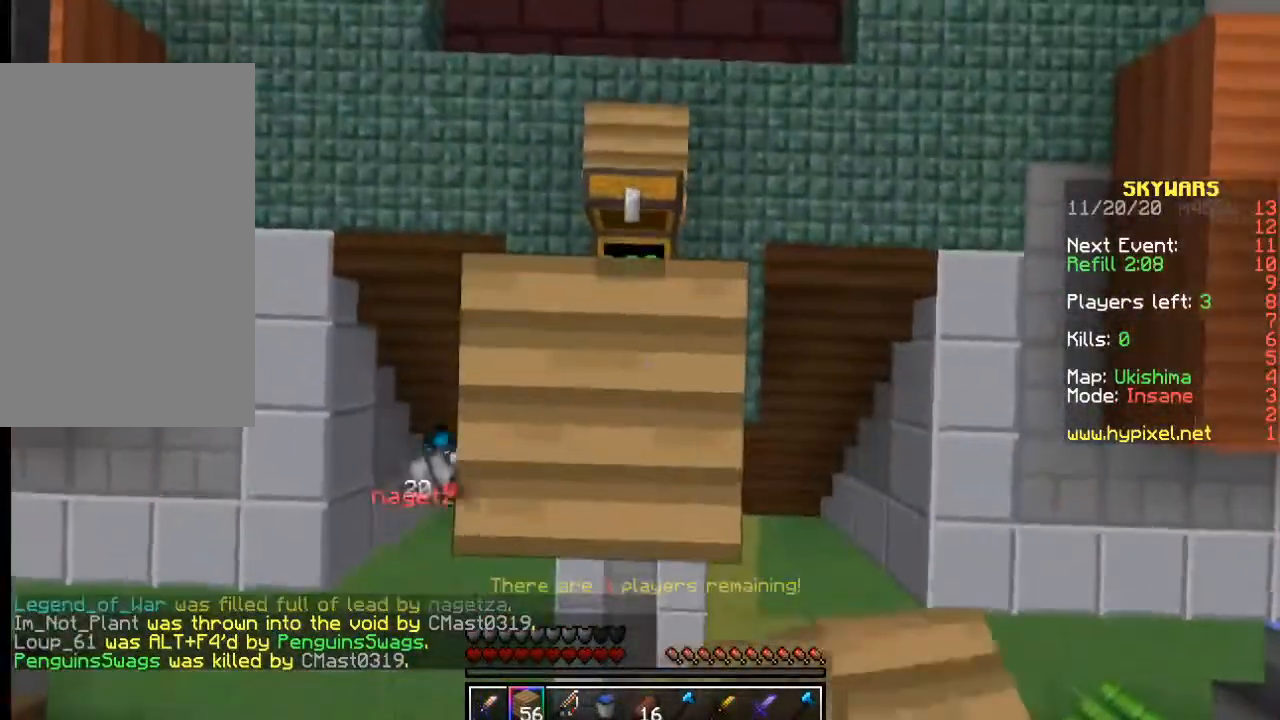
{"keys": [], "mouse": ["right"], "events": []}
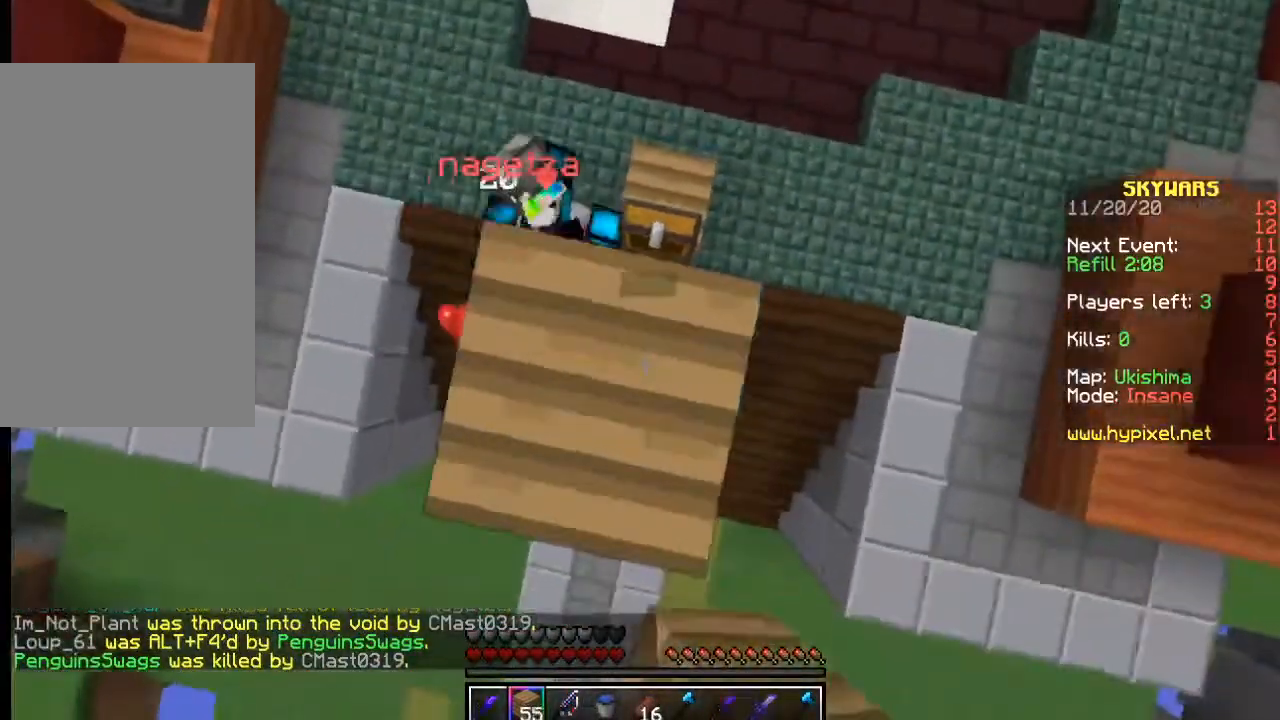
{"keys": [], "mouse": ["right"], "events": []}
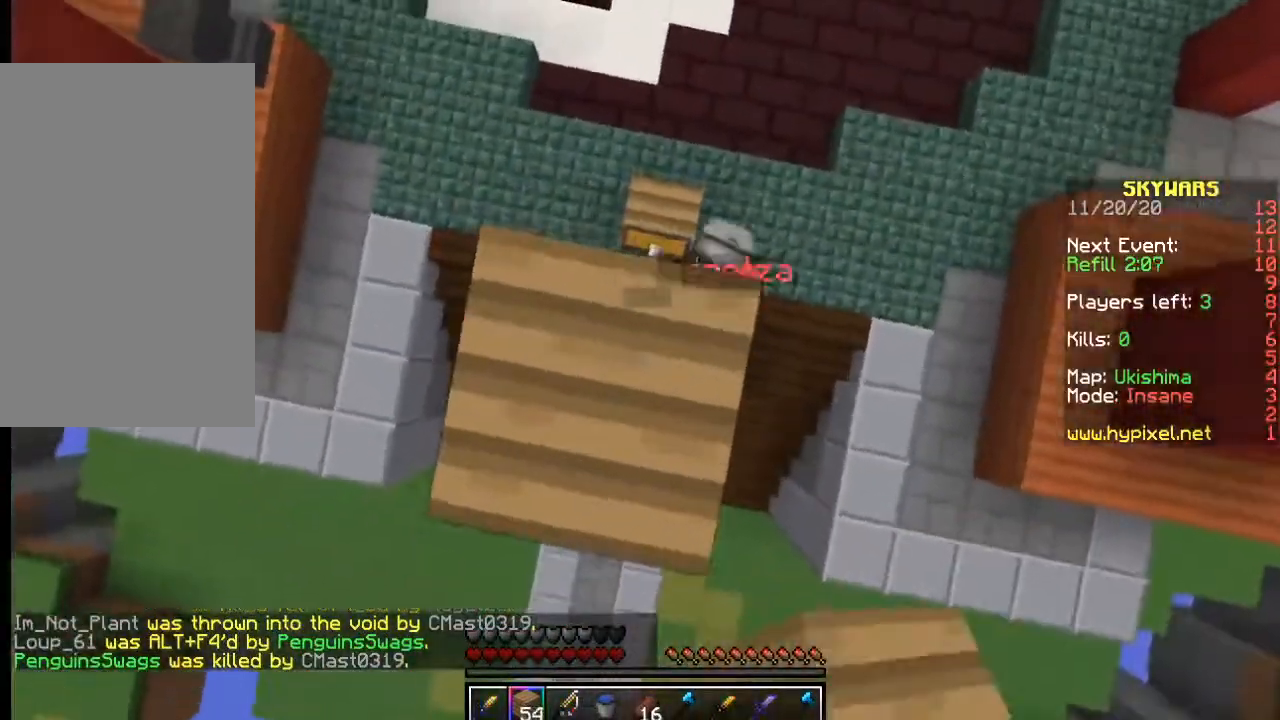
{"keys": ["w"], "mouse": ["right"], "events": [[484, "w", "down"]]}
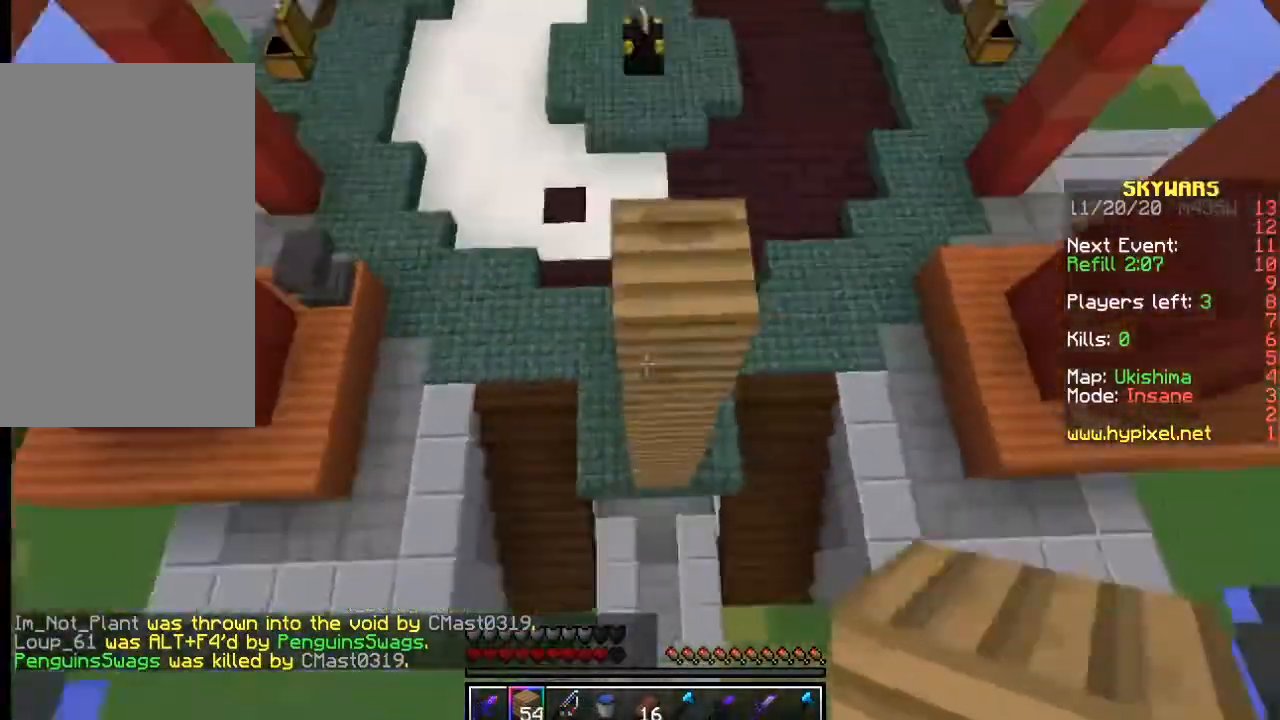
{"keys": ["w"], "mouse": ["right"], "events": [[117, "mouse_right", "up"], [284, "mouse_right", "down"], [384, "mouse_right", "up"], [467, "mouse_right", "down"]]}
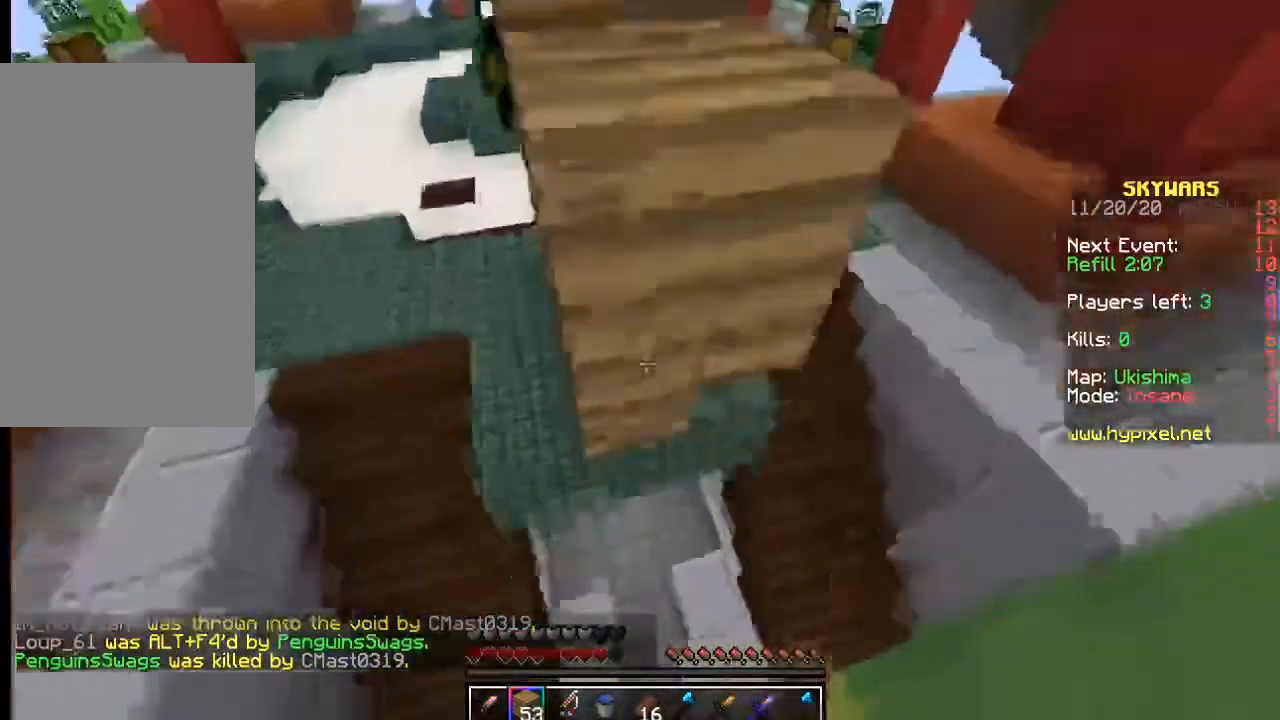
{"keys": ["w"], "mouse": [], "events": [[134, "mouse_right", "up"]]}
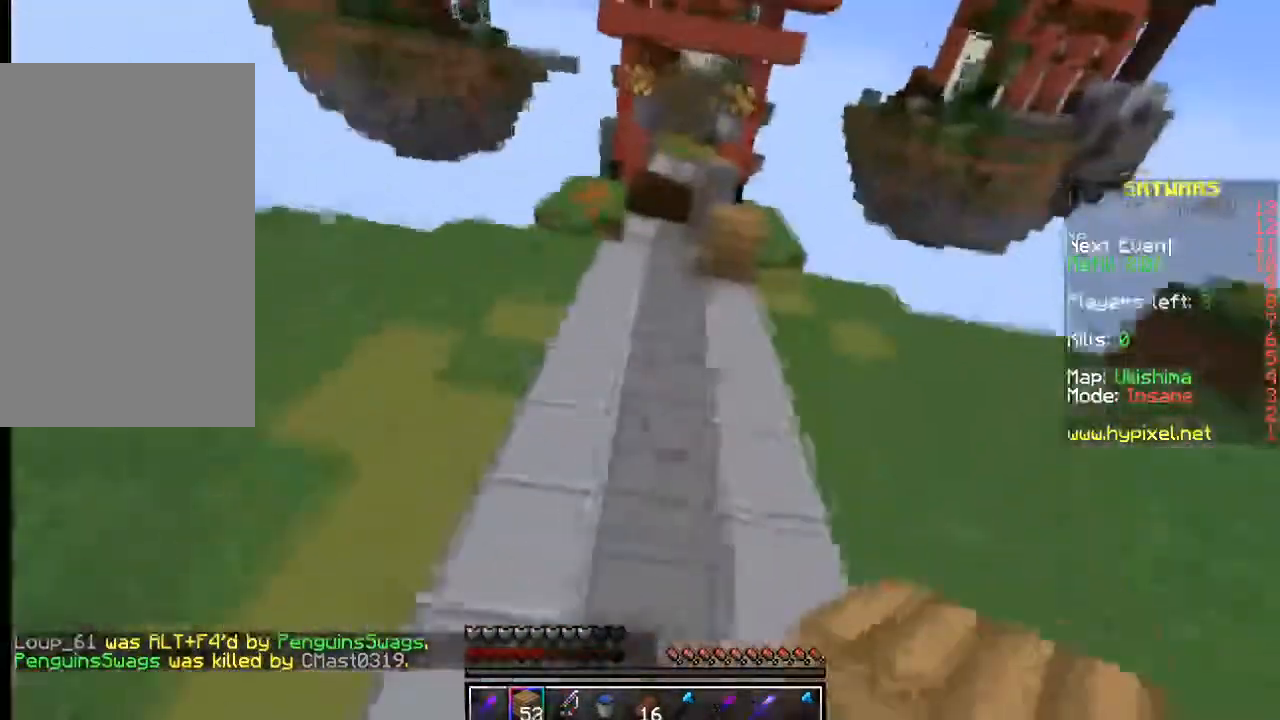
{"keys": ["w"], "mouse": [], "events": []}
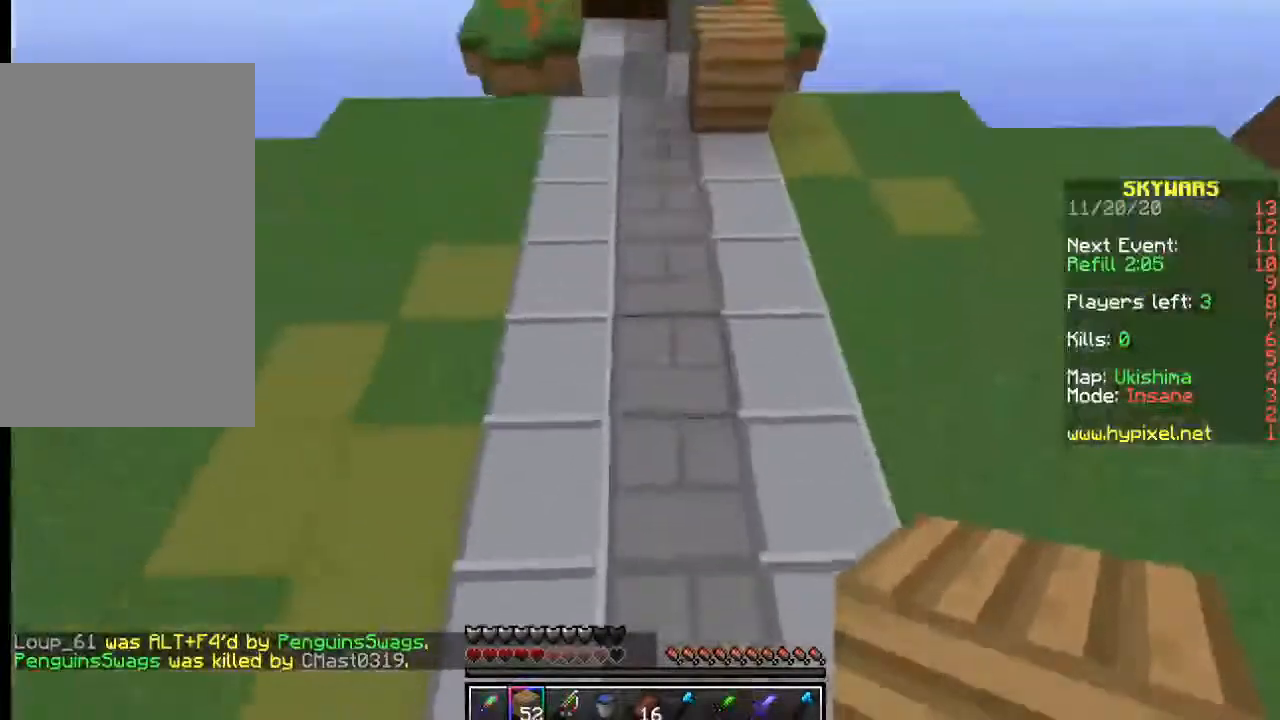
{"keys": ["w"], "mouse": ["right"], "events": [[17, "mouse_right", "down"], [184, "mouse_right", "up"], [234, "mouse_right", "down"], [300, "mouse_right", "up"], [384, "mouse_right", "down"]]}
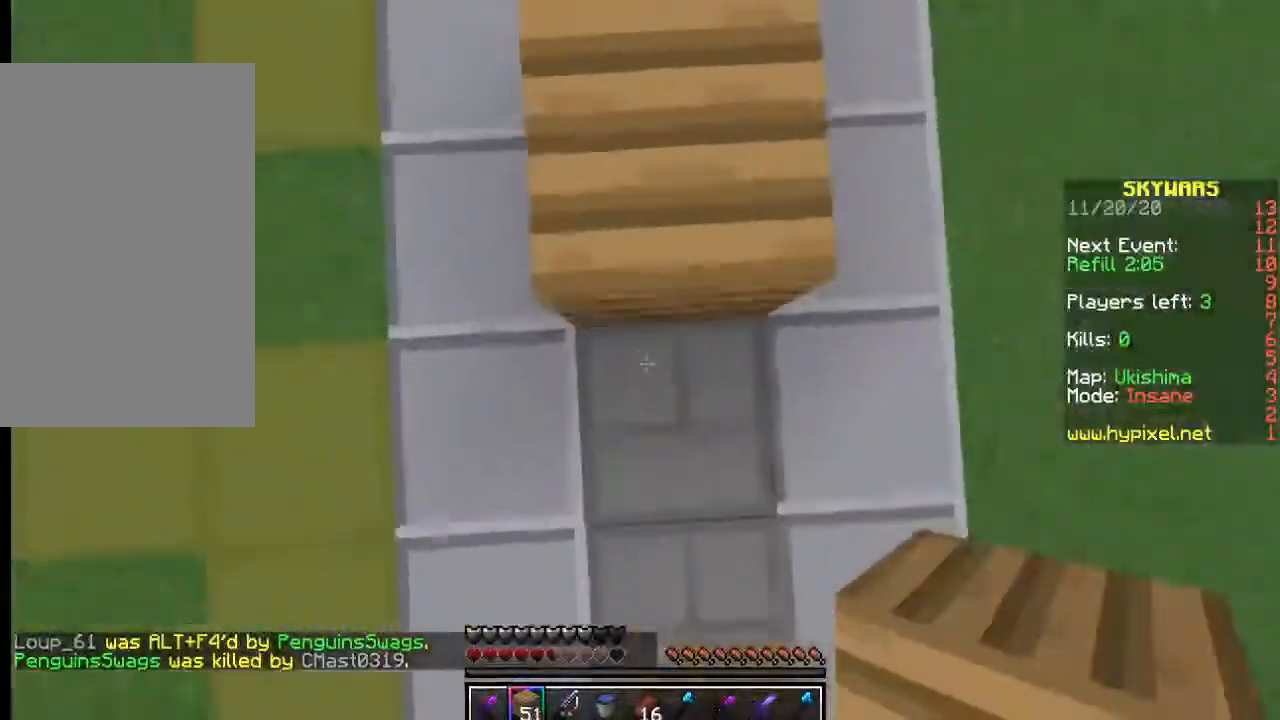
{"keys": ["w"], "mouse": ["right"], "events": []}
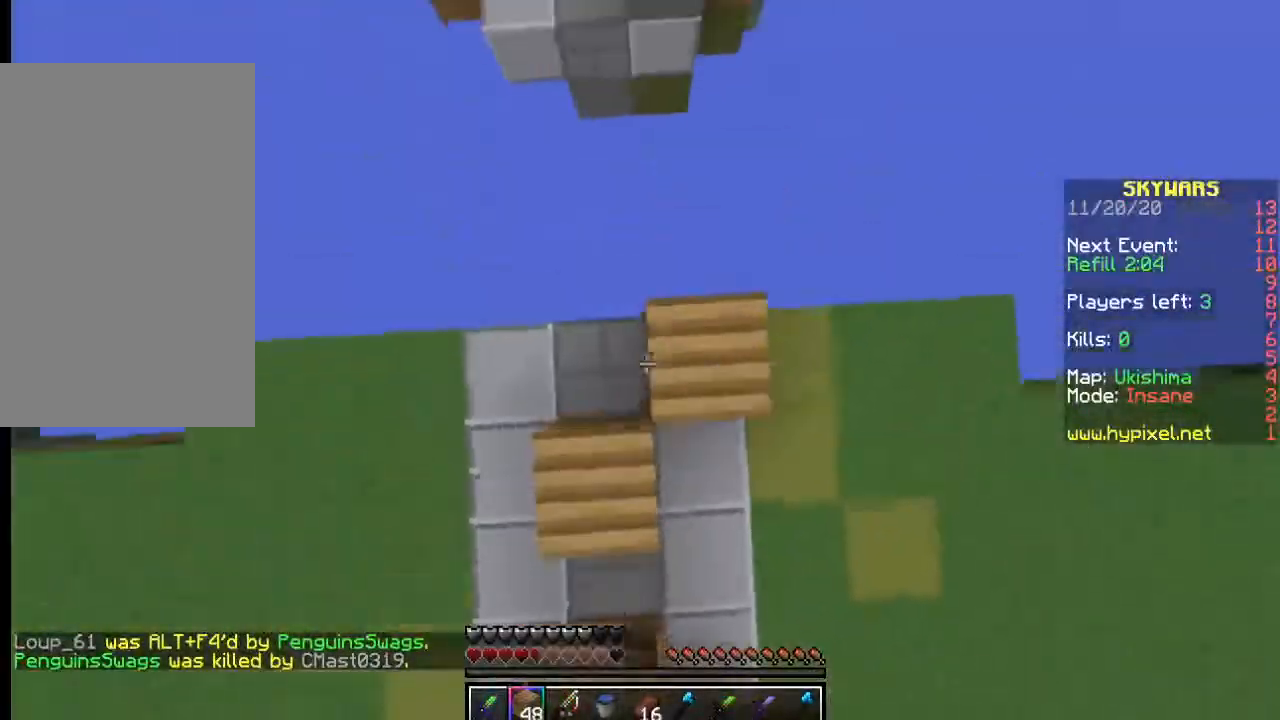
{"keys": ["w"], "mouse": [], "events": [[250, "mouse_right", "up"]]}
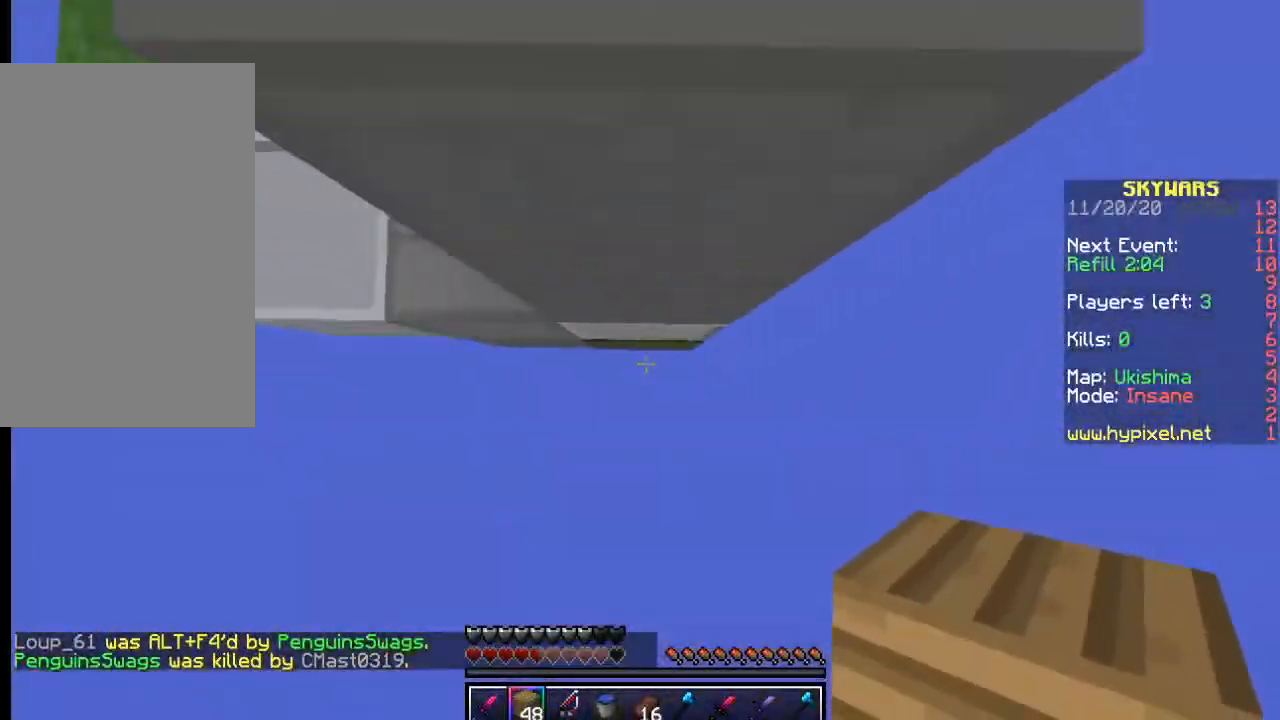
{"keys": ["w"], "mouse": [], "events": [[17, "mouse_right", "down"], [350, "mouse_right", "up"], [384, "mouse_right", "down"], [467, "mouse_right", "up"]]}
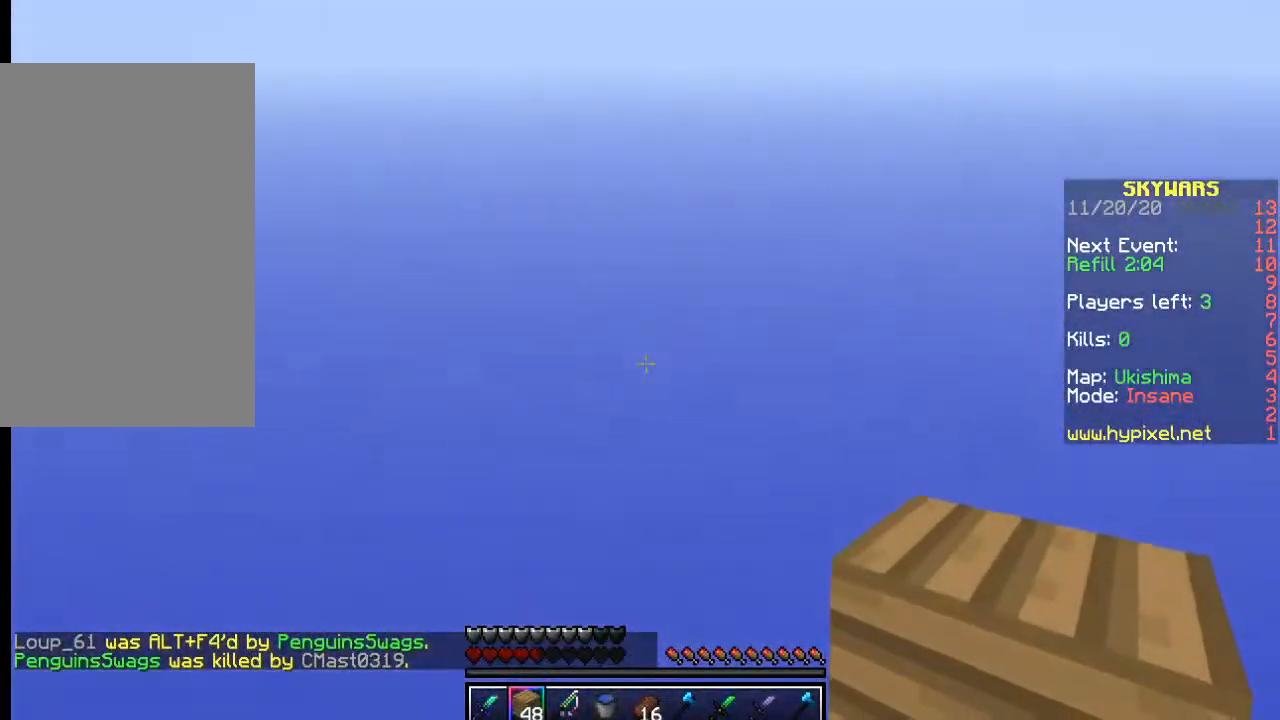
{"keys": [], "mouse": []}
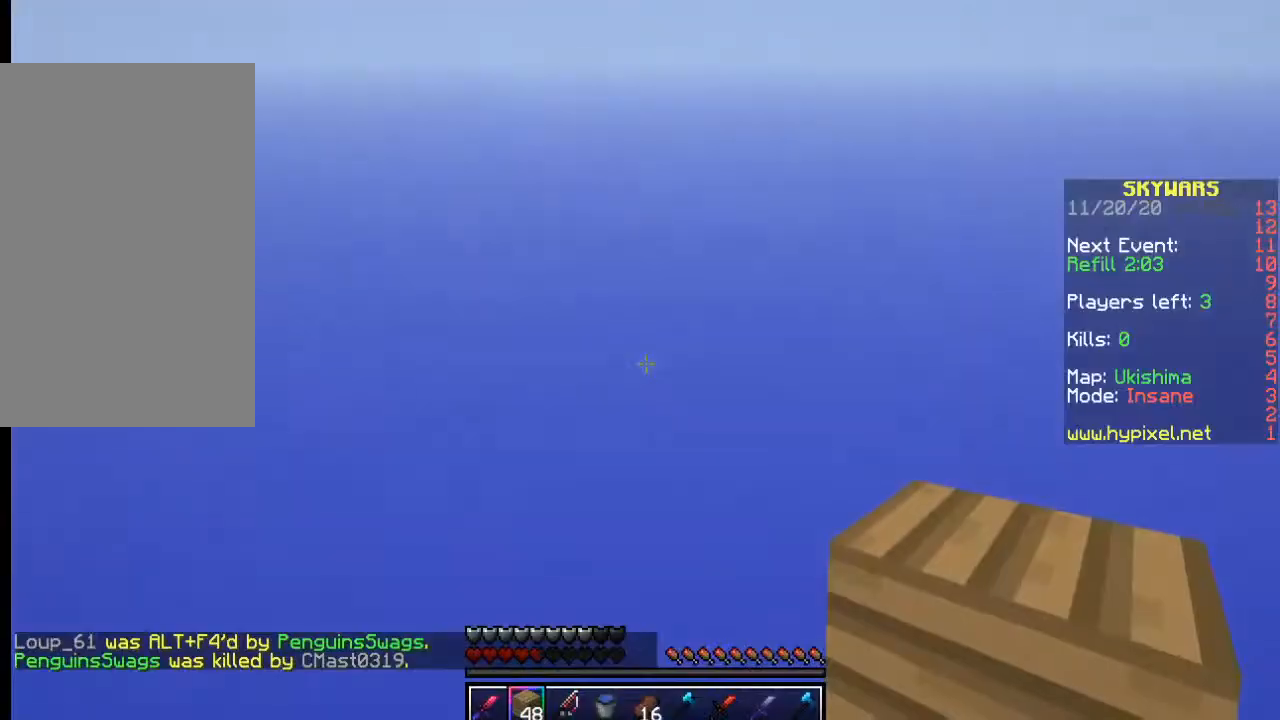
{"keys": [], "mouse": [], "events": []}
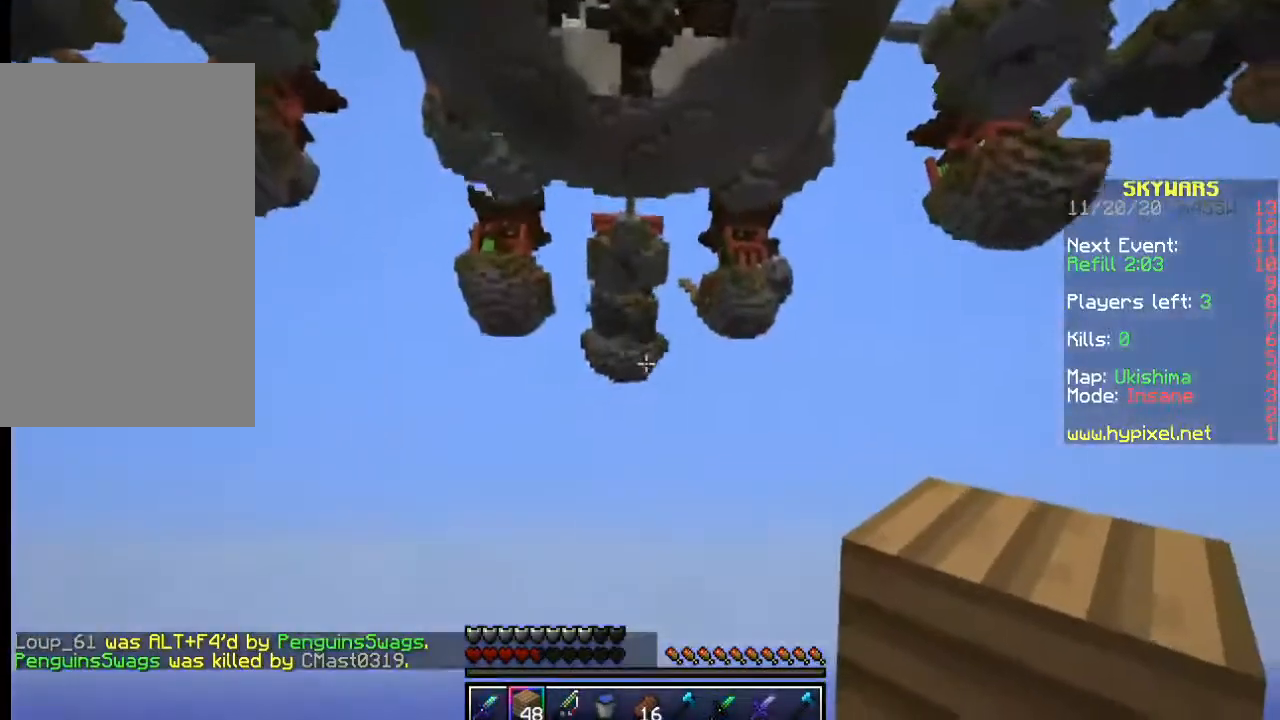
{"keys": [], "mouse": [], "events": []}
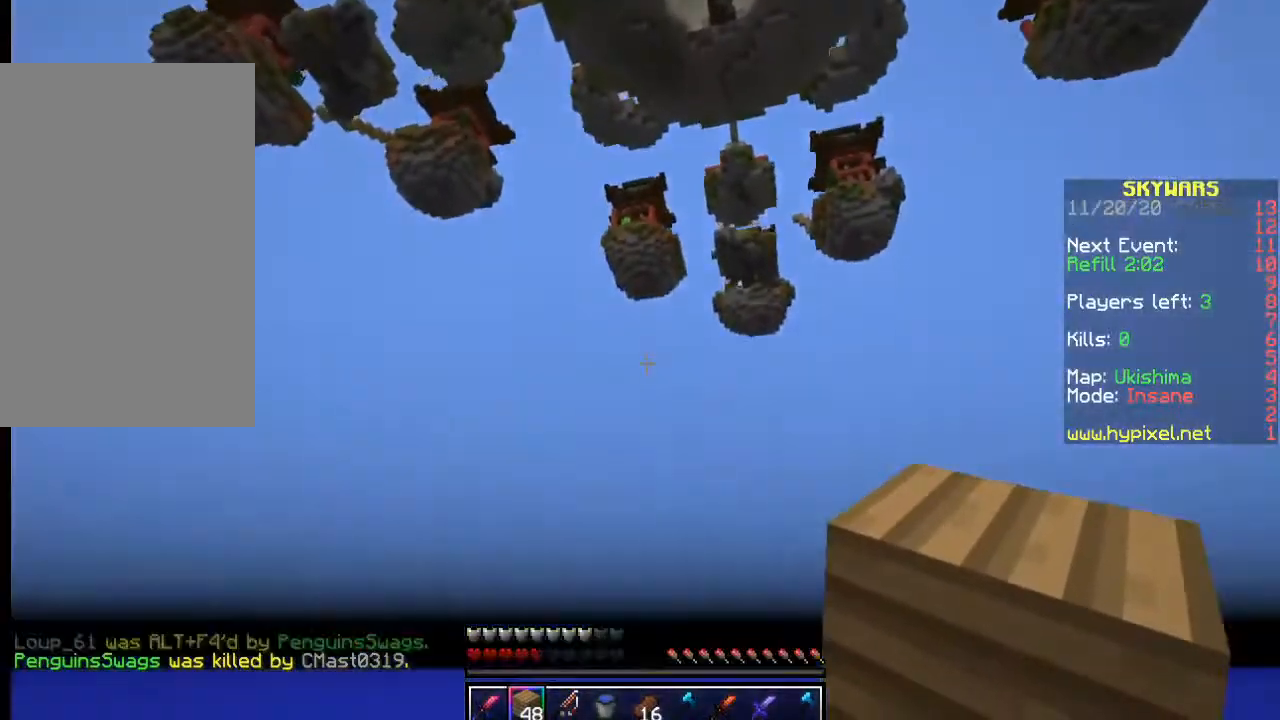
{"keys": [], "mouse": [], "events": []}
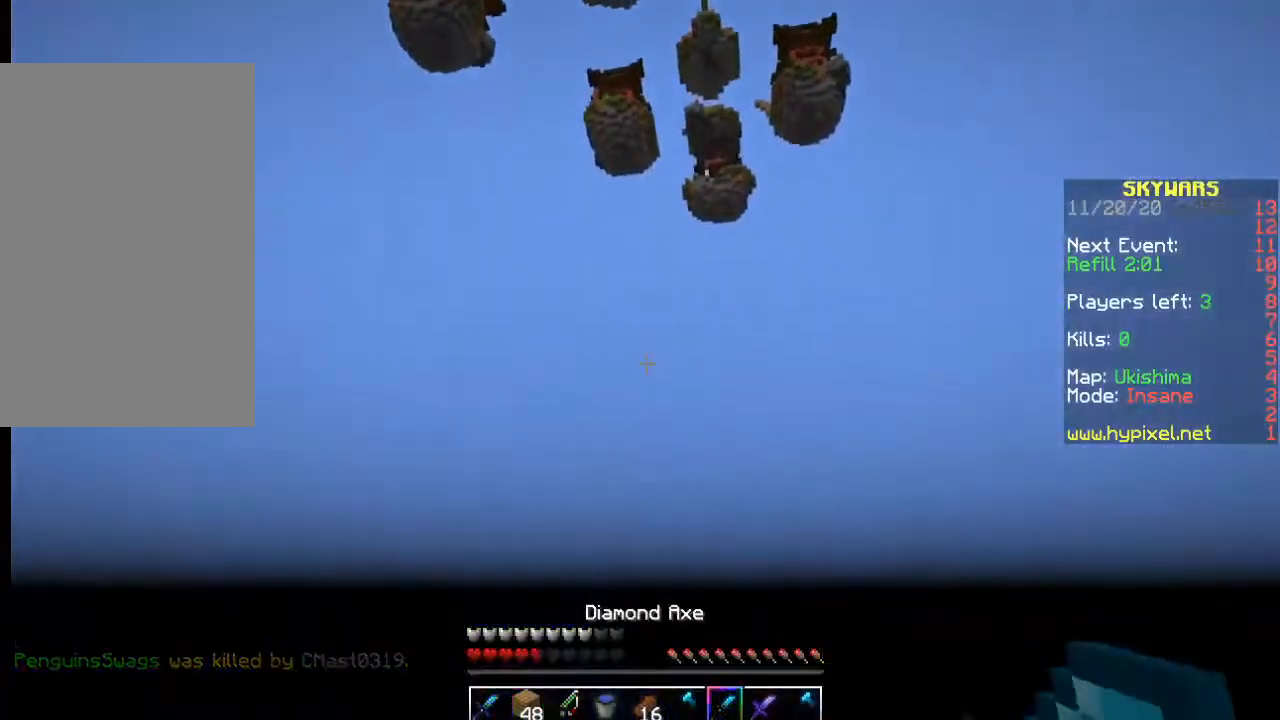
{"keys": [], "mouse": [], "events": []}
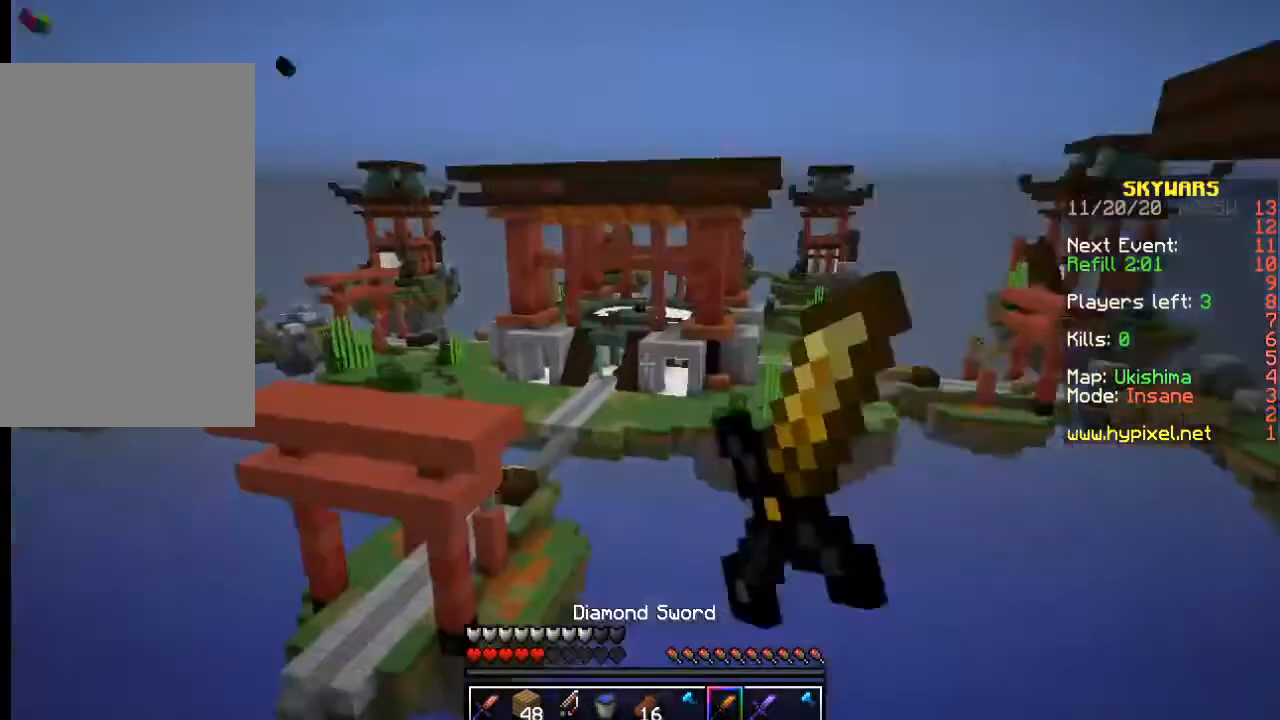
{"keys": [], "mouse": [], "events": []}
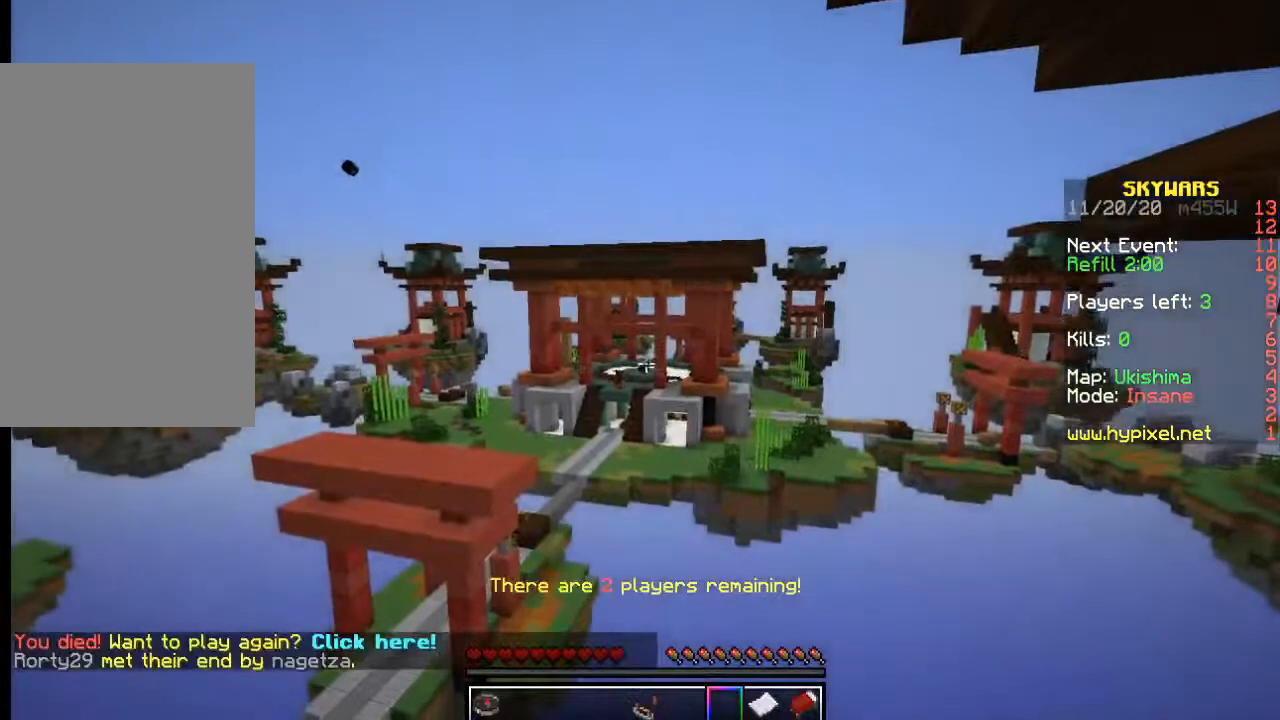
{"keys": [], "mouse": [], "events": []}
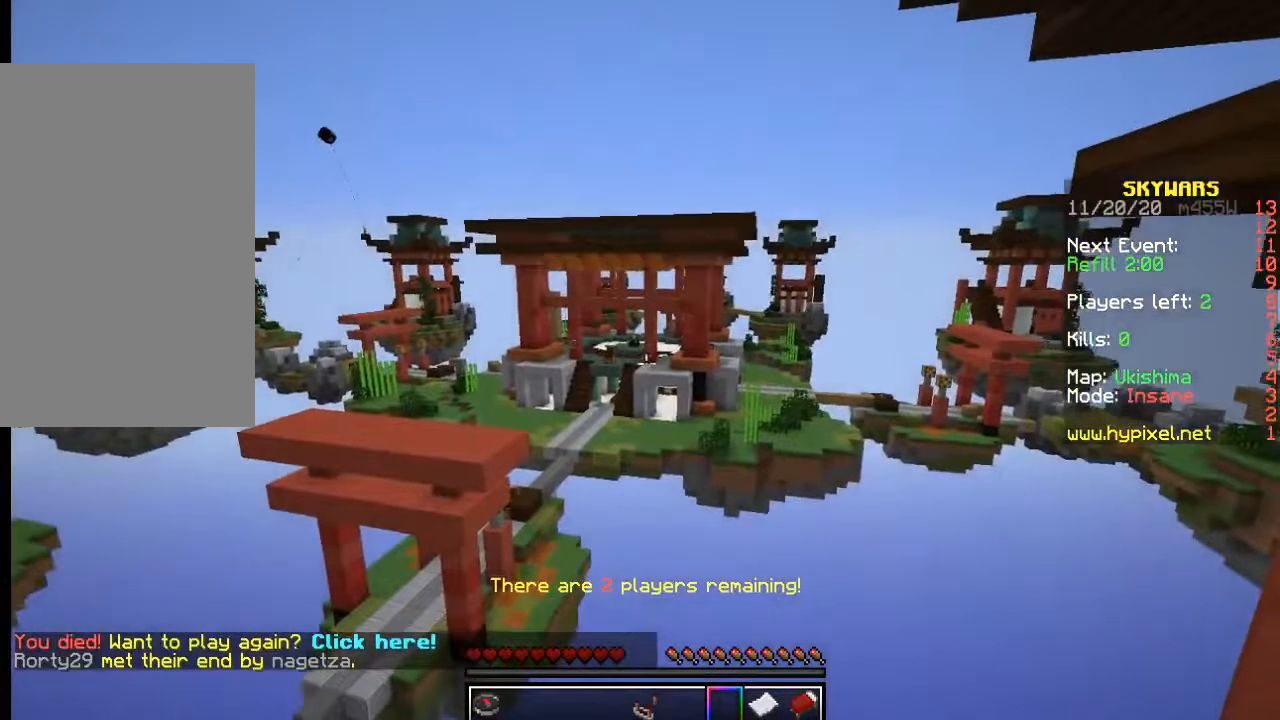
{"keys": [], "mouse": [], "events": []}
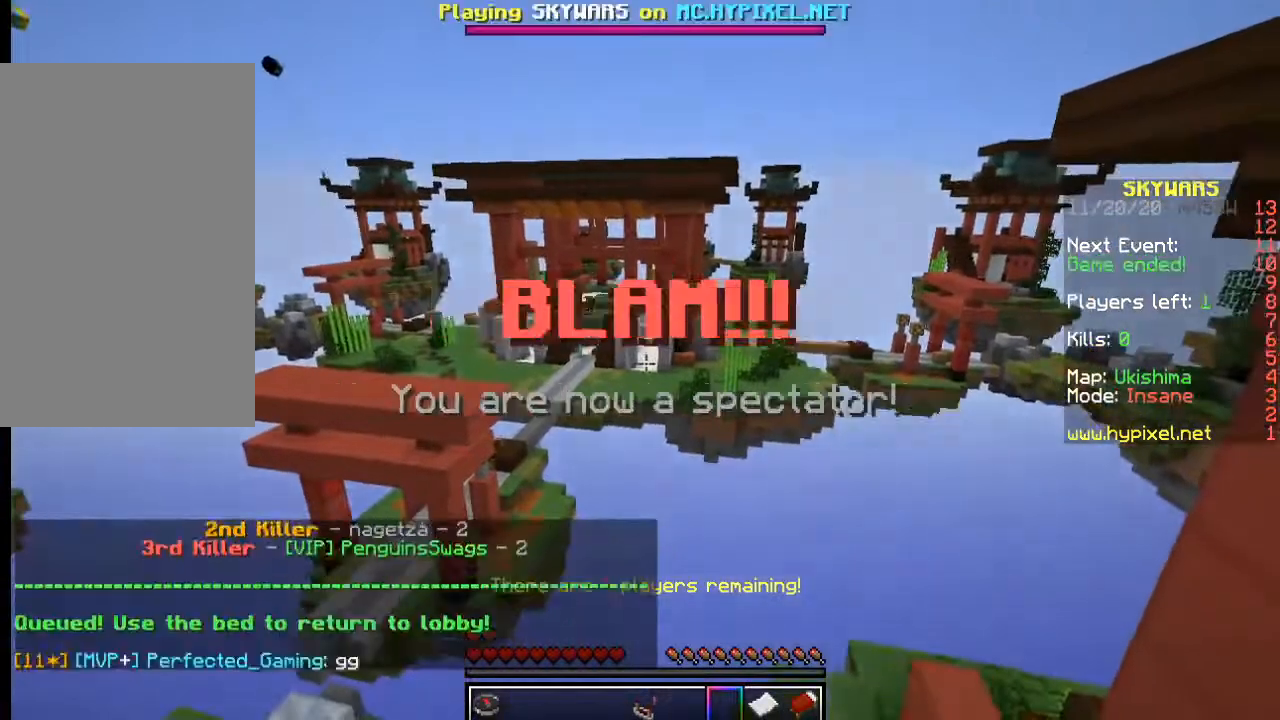
{"keys": [], "mouse": [], "events": []}
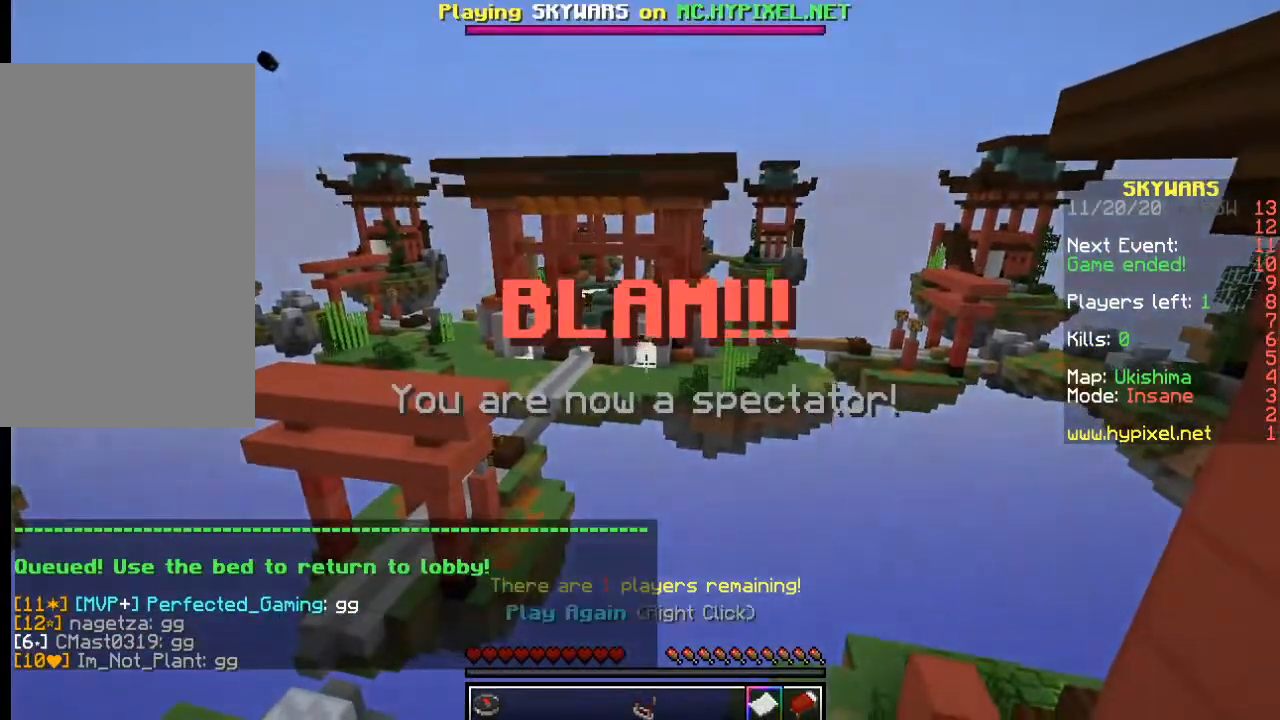
{"keys": [], "mouse": [], "events": []}
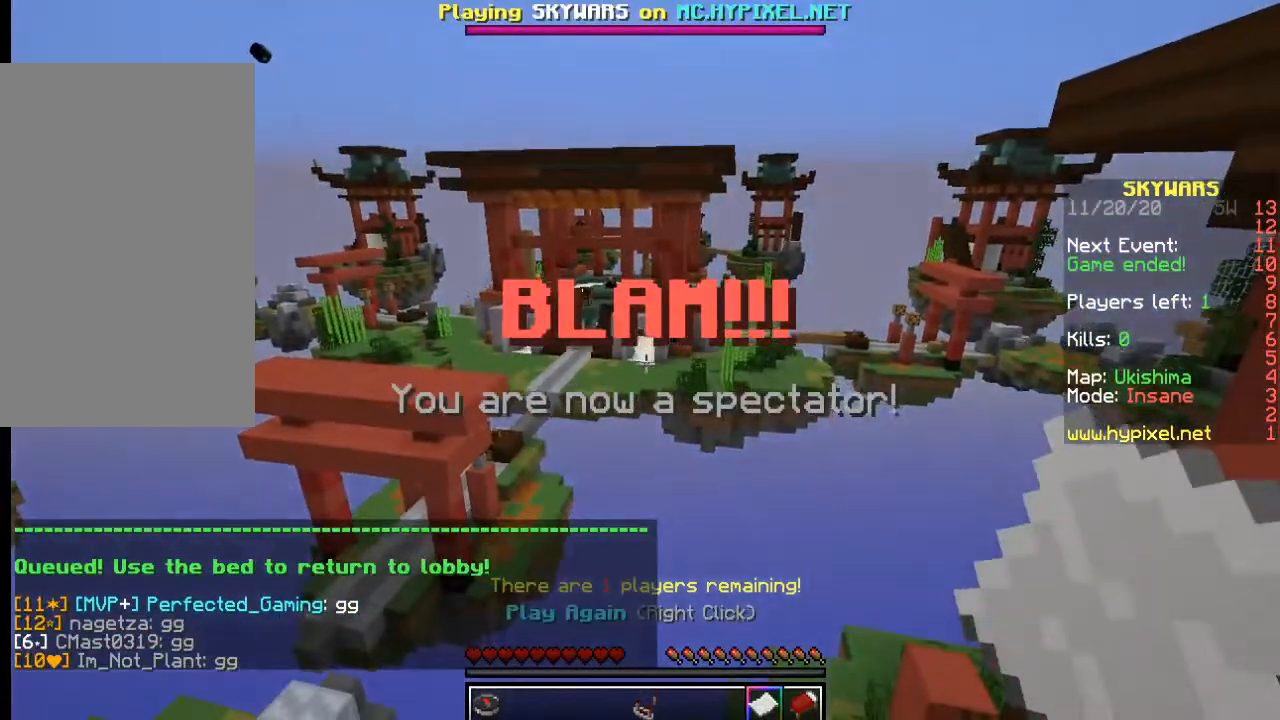
{"keys": [], "mouse": [], "events": [[267, "mouse_right", "down"], [367, "mouse_right", "up"]]}
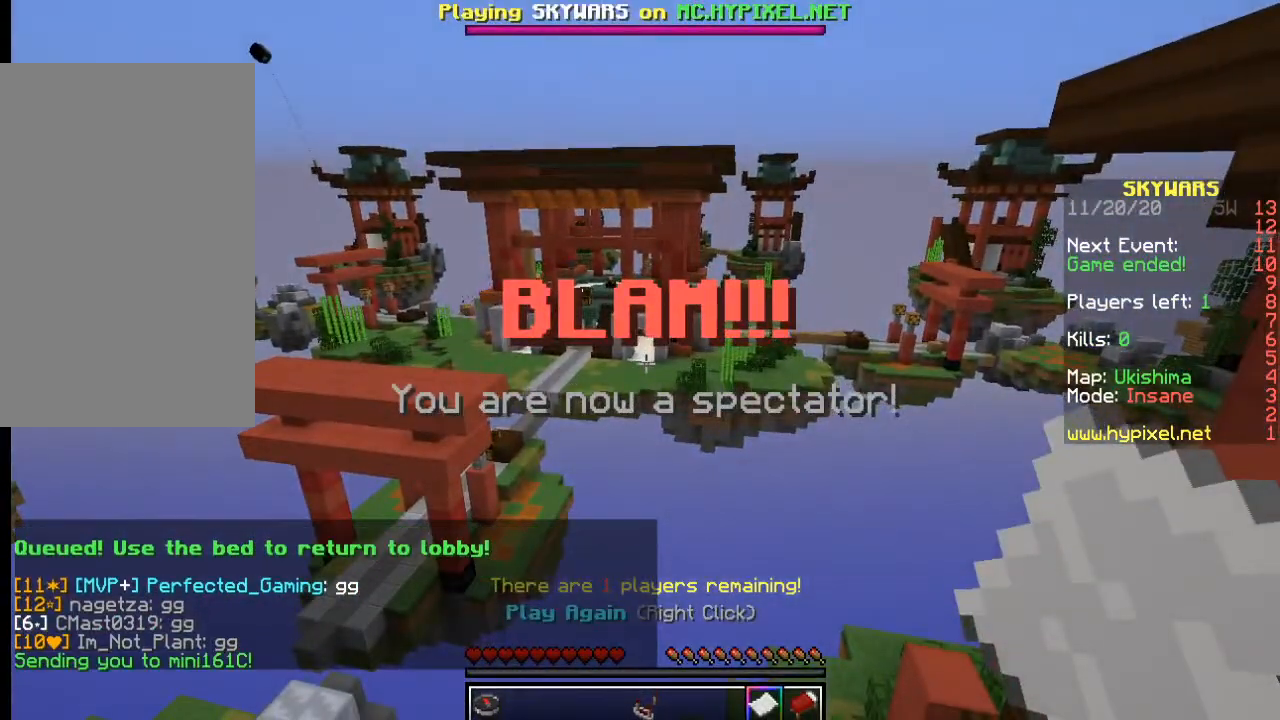
{"keys": [], "mouse": [], "events": []}